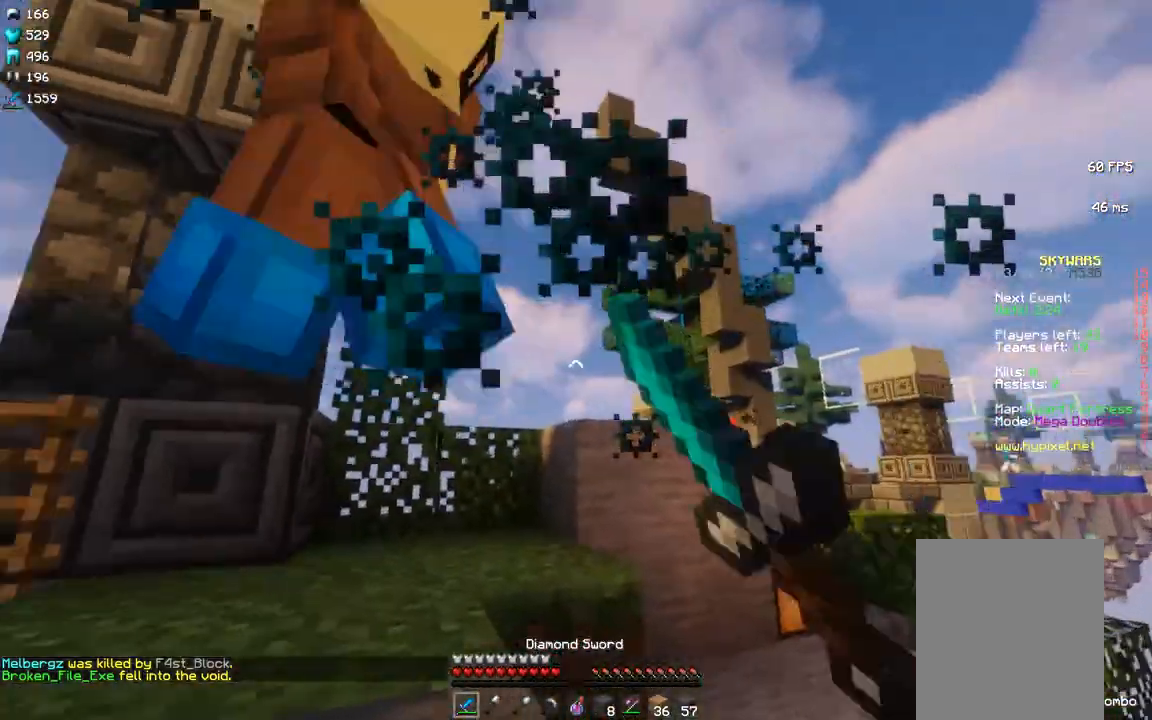
Gameplay with keyboard and mouse; each line is a JSON object with the keys and mouse buttons held at the frame after it. "events" lists presses ("down") and releases ("up") of "a", "d", "s", "space", "w" and "mouse_left" between this image and that frame as [ms after this image, input, new state], when the widget could be followed in between; "mouse_right" appears only as held states. "mouse_left", "mouse_right" = the "left", "right" buttons of the "mouse" list. No other keys are recorded. Fast repeated clicks can show as one long hold. Mouse movement is not recorded.
{"keys": ["a", "w"], "mouse": [], "events": [[17, "mouse_left", "up"], [67, "mouse_left", "down"], [117, "mouse_left", "up"], [117, "space", "down"], [250, "a", "down"], [267, "mouse_left", "down"], [300, "space", "up"], [317, "mouse_left", "up"], [367, "mouse_left", "down"], [500, "mouse_left", "up"]]}
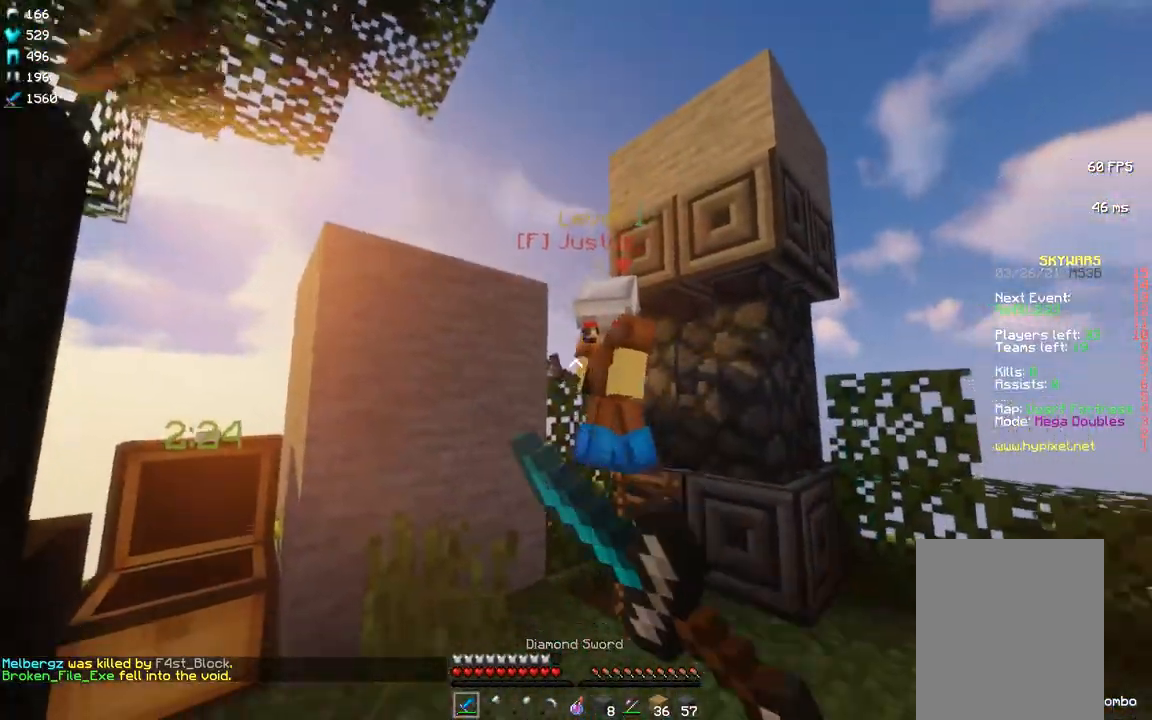
{"keys": [], "mouse": []}
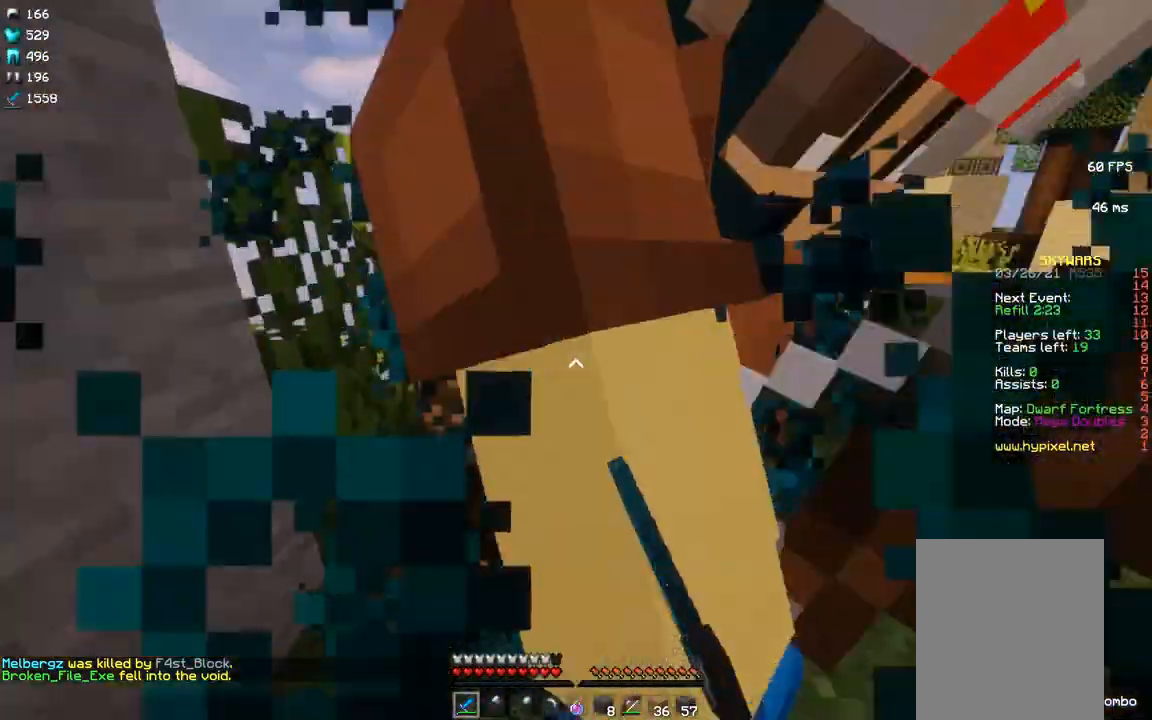
{"keys": [], "mouse": [], "events": [[33, "mouse_left", "down"], [83, "mouse_left", "up"], [167, "w", "down"], [217, "mouse_left", "down"], [267, "mouse_left", "up"], [333, "mouse_left", "down"], [333, "w", "up"], [383, "mouse_left", "up"], [417, "mouse_left", "down"], [467, "mouse_left", "up"]]}
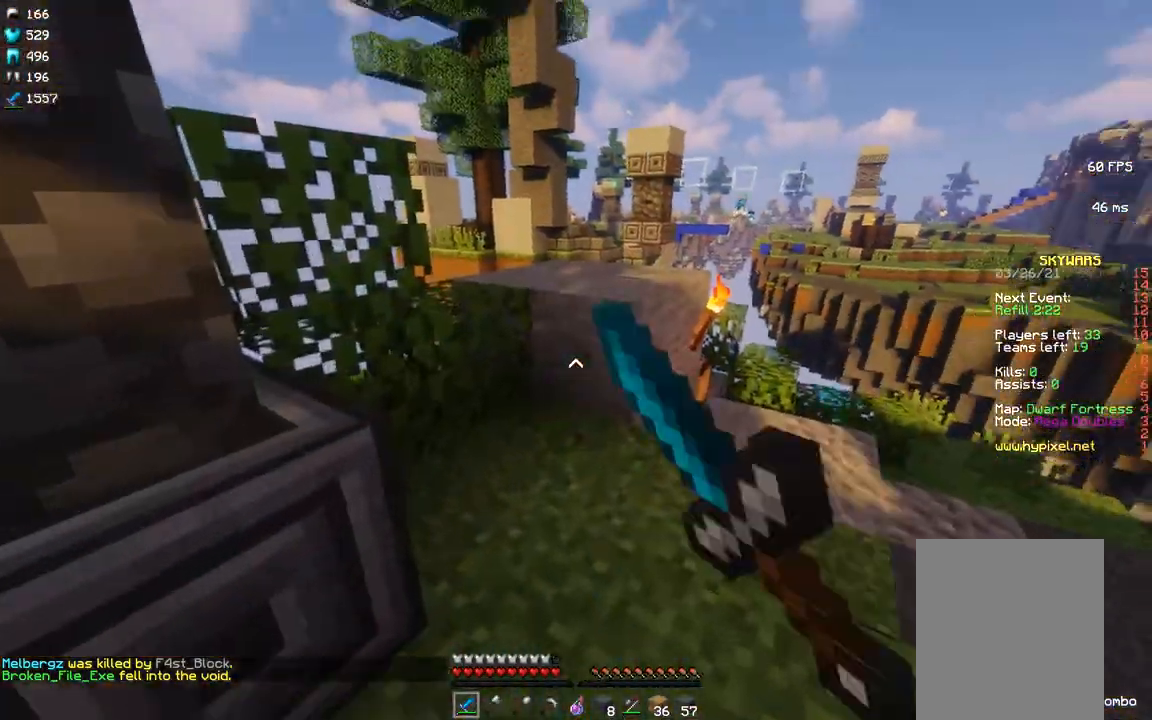
{"keys": [], "mouse": []}
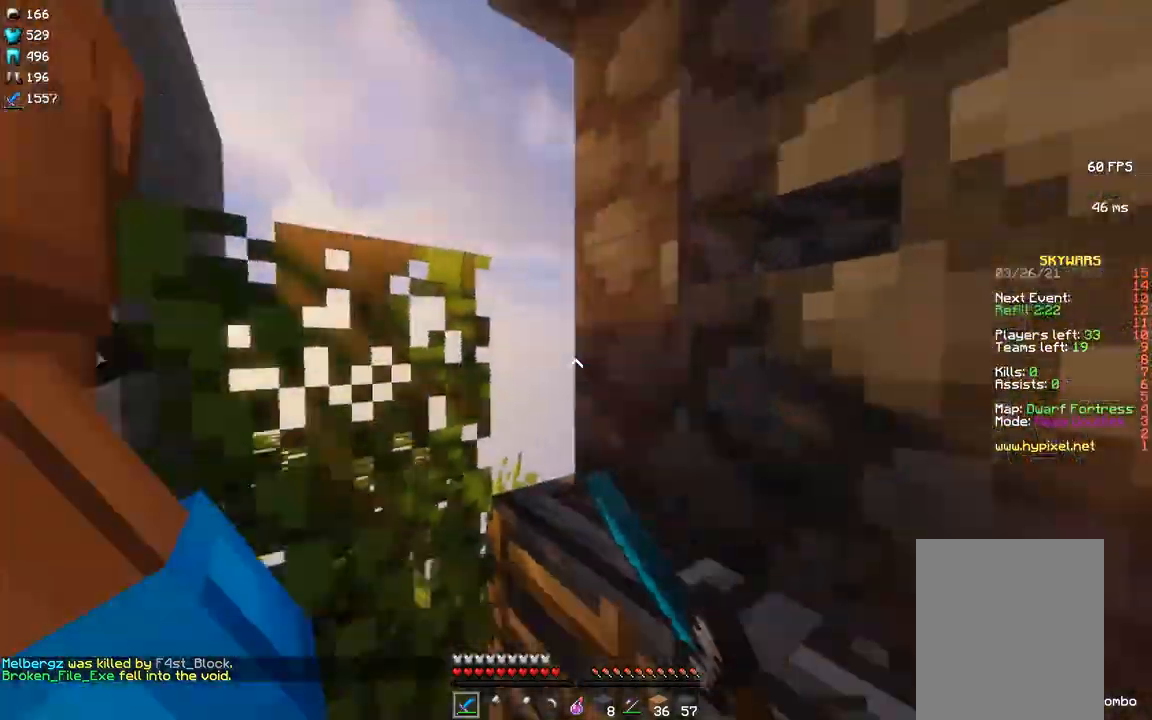
{"keys": [], "mouse": ["left"], "events": [[17, "mouse_left", "down"], [33, "mouse_left", "up"], [117, "mouse_left", "down"], [150, "mouse_left", "up"], [317, "mouse_left", "down"], [333, "mouse_left", "up"], [400, "mouse_left", "down"], [433, "mouse_left", "up"], [500, "mouse_left", "down"]]}
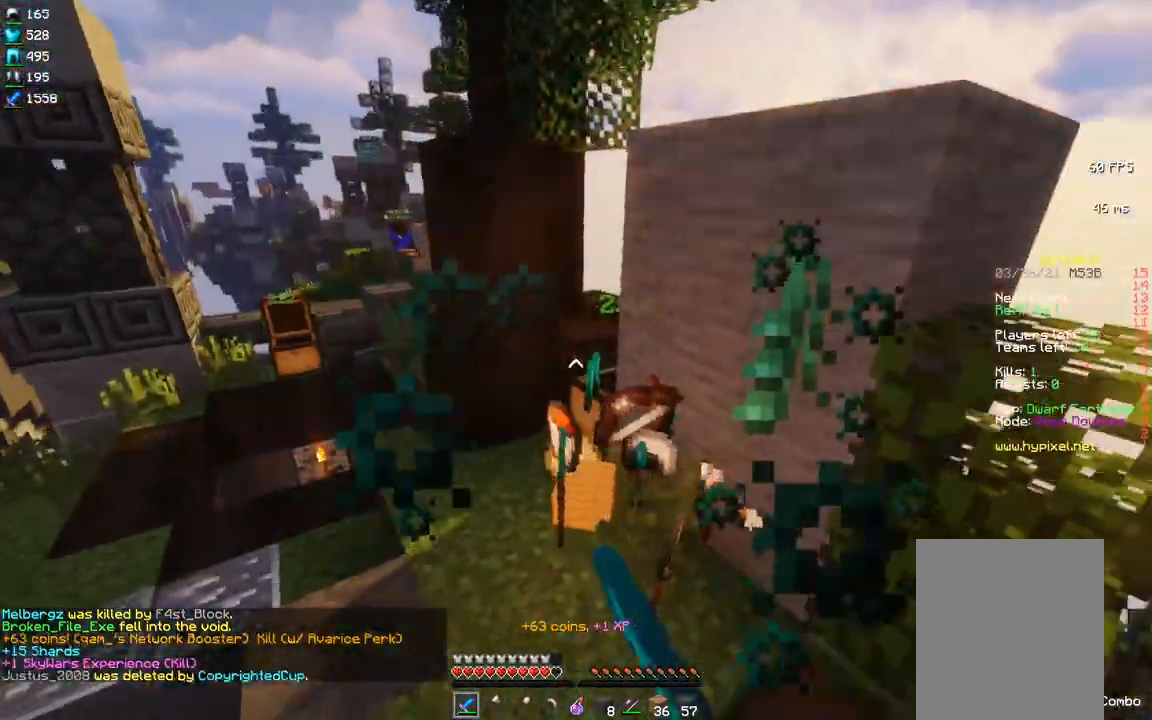
{"keys": ["a", "w"], "mouse": []}